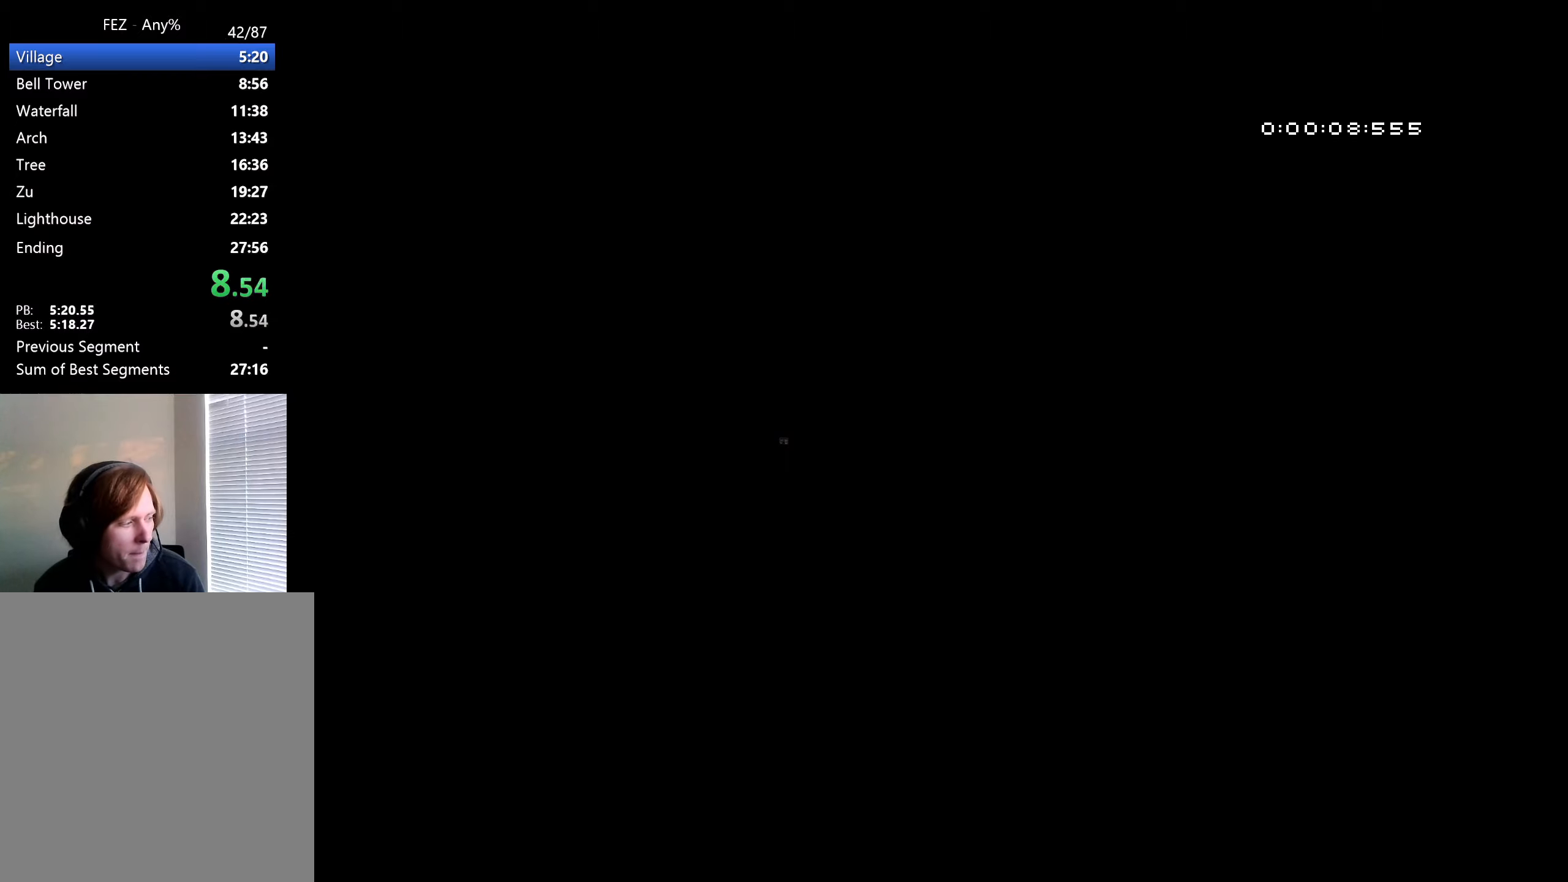
Gameplay with a controller (Nintendo layout); each line is a JSON object with the inputs held at the frame after it. "events" lists button and stick changes between this image and that frame as [ms after this image, input, new state], when the widget could be followed in between. Not read: HOME L1 L2 L3 R1 R2 R3 SELECT START.
{"buttons": ["DPAD_RIGHT"], "left_stick": "center", "right_stick": "center", "events": [[16, "DPAD_RIGHT", "down"]]}
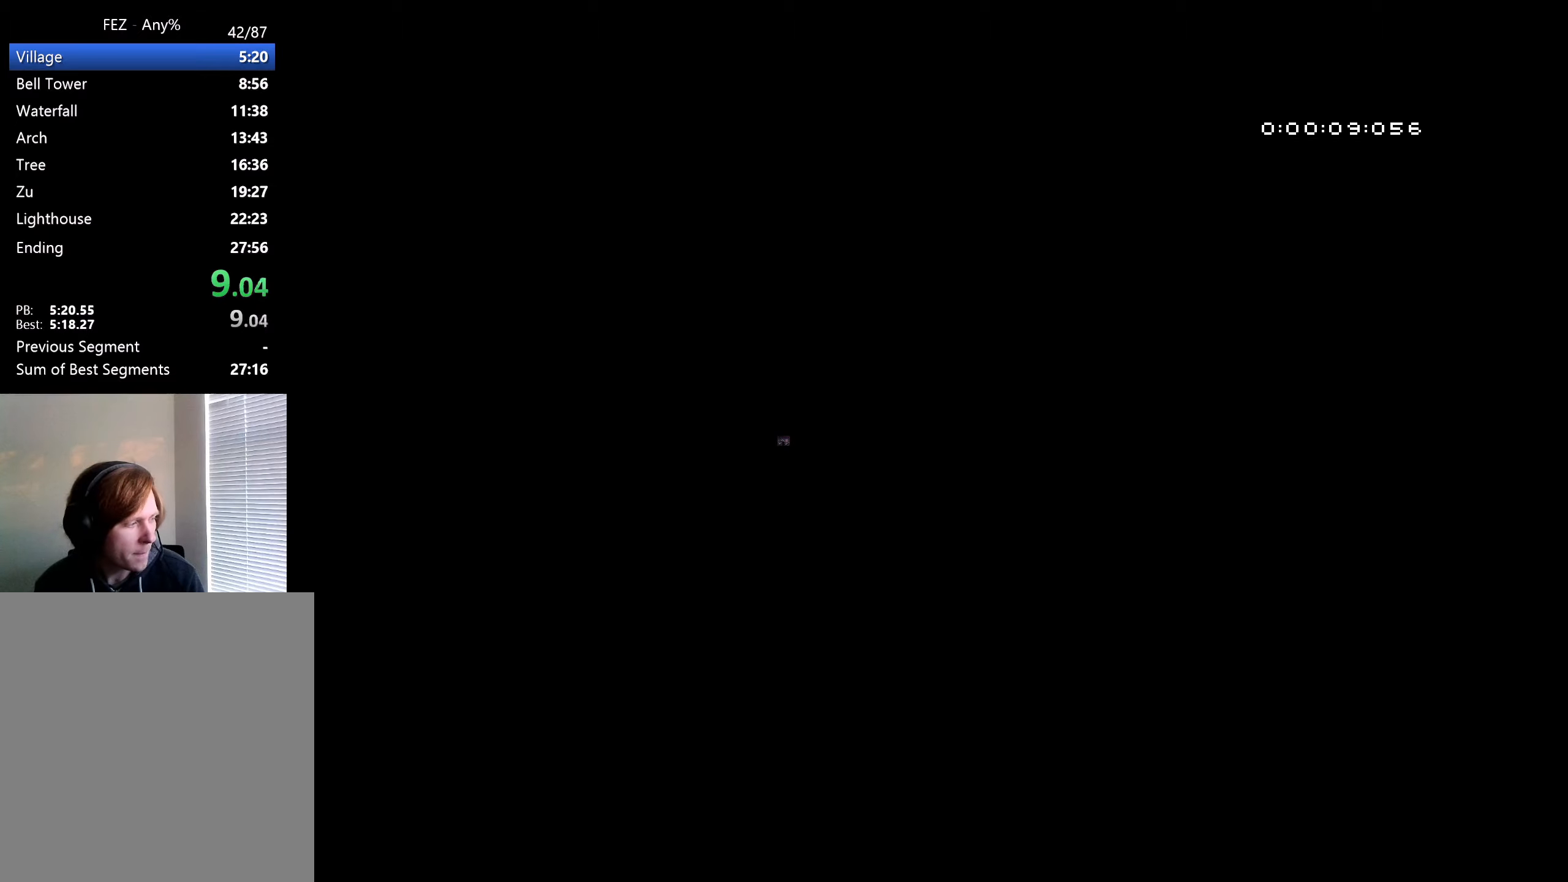
{"buttons": ["DPAD_RIGHT"], "left_stick": "center", "right_stick": "center", "events": []}
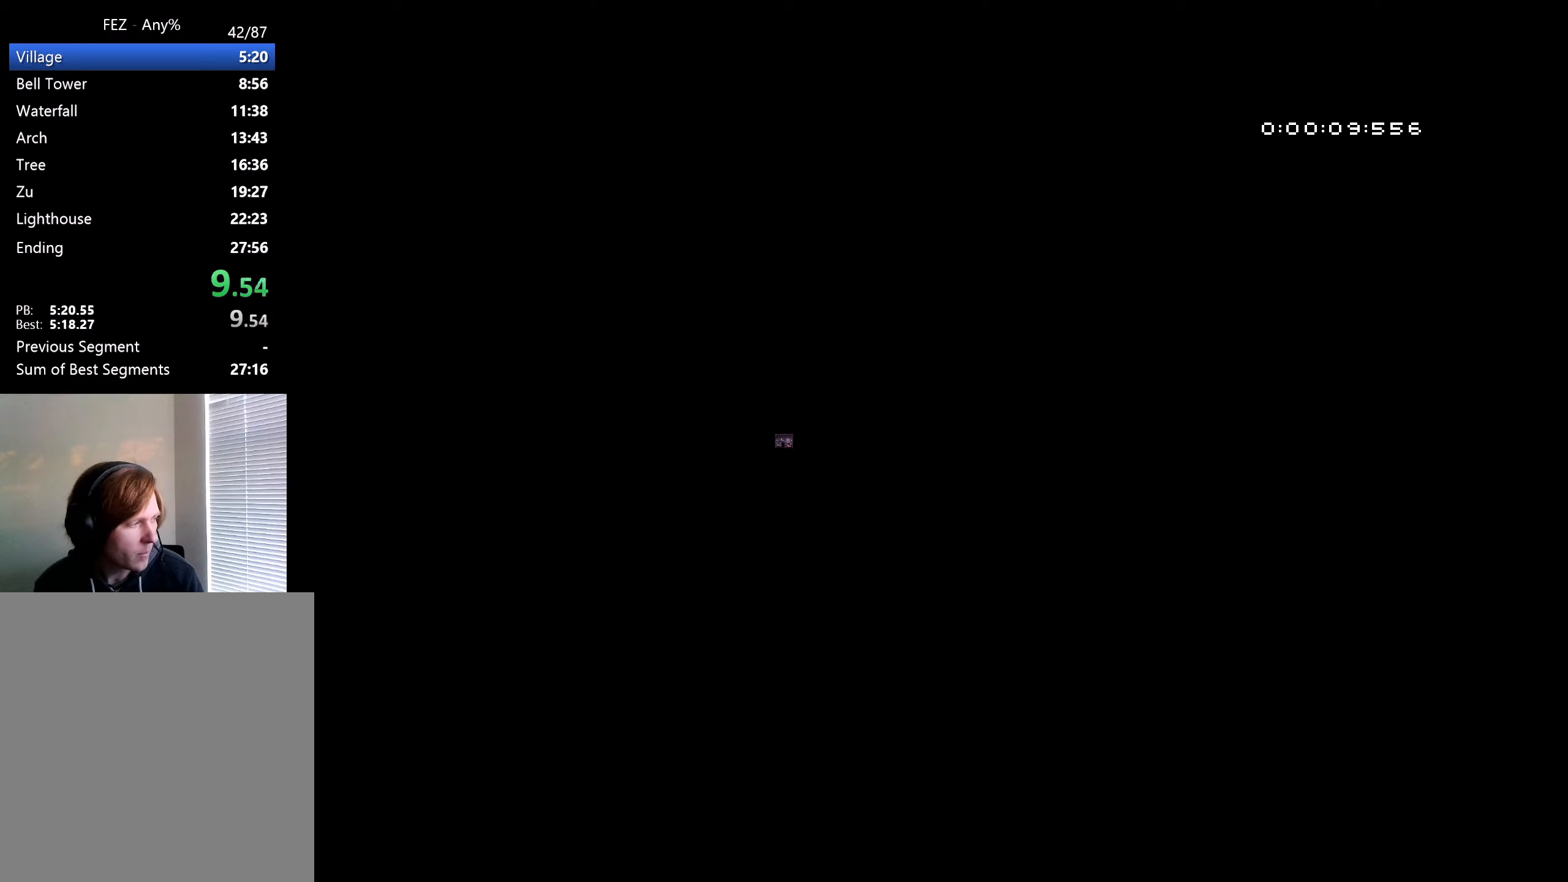
{"buttons": ["DPAD_RIGHT"], "left_stick": "center", "right_stick": "center", "events": []}
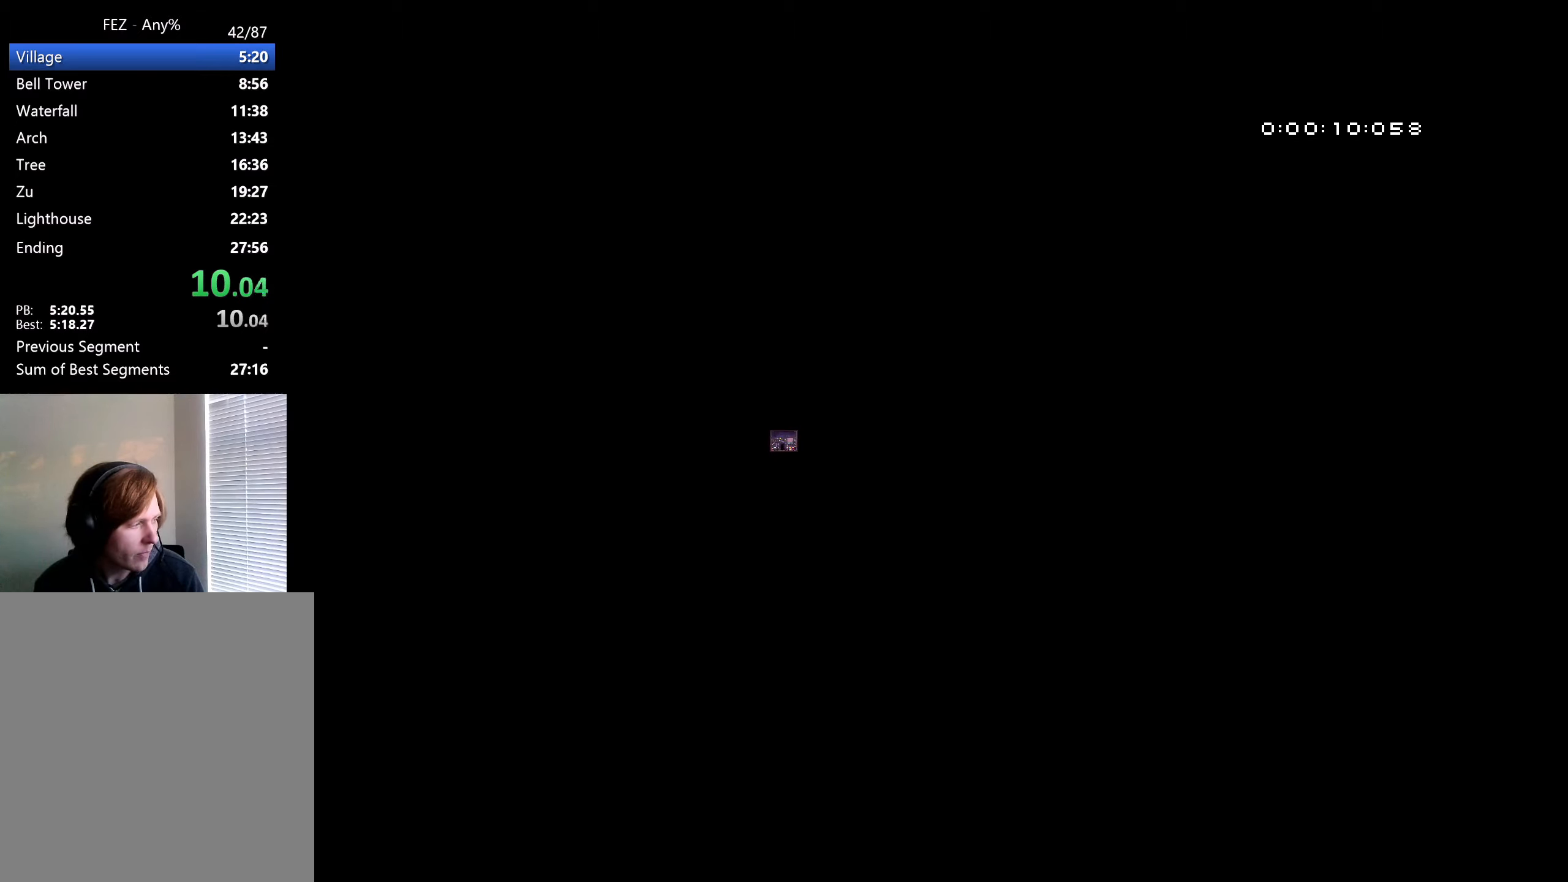
{"buttons": ["DPAD_RIGHT"], "left_stick": "center", "right_stick": "center", "events": []}
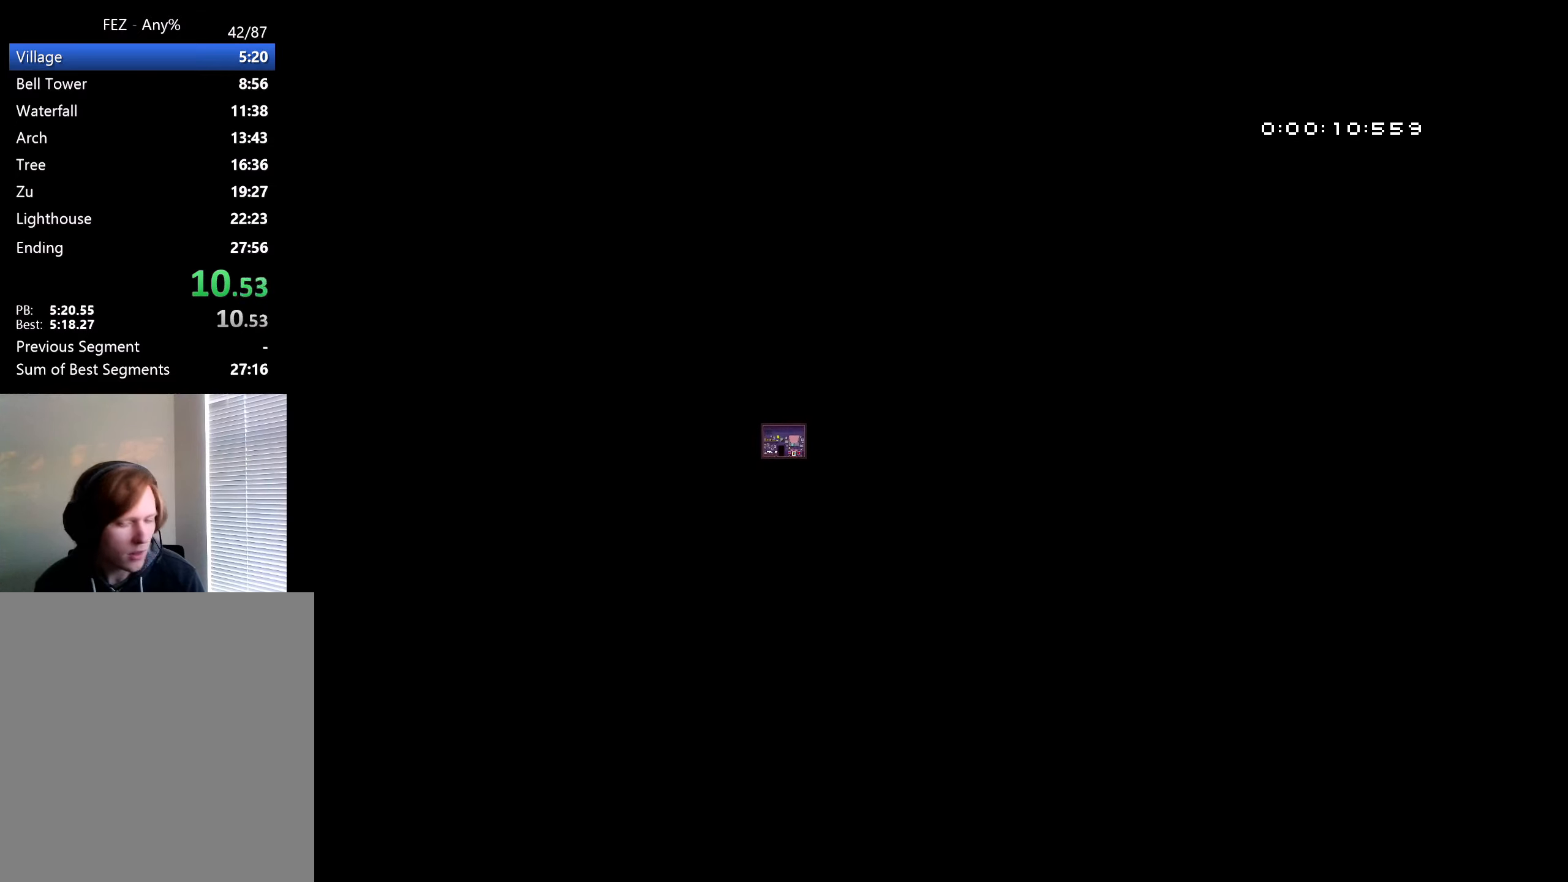
{"buttons": ["DPAD_RIGHT"], "left_stick": "center", "right_stick": "center", "events": []}
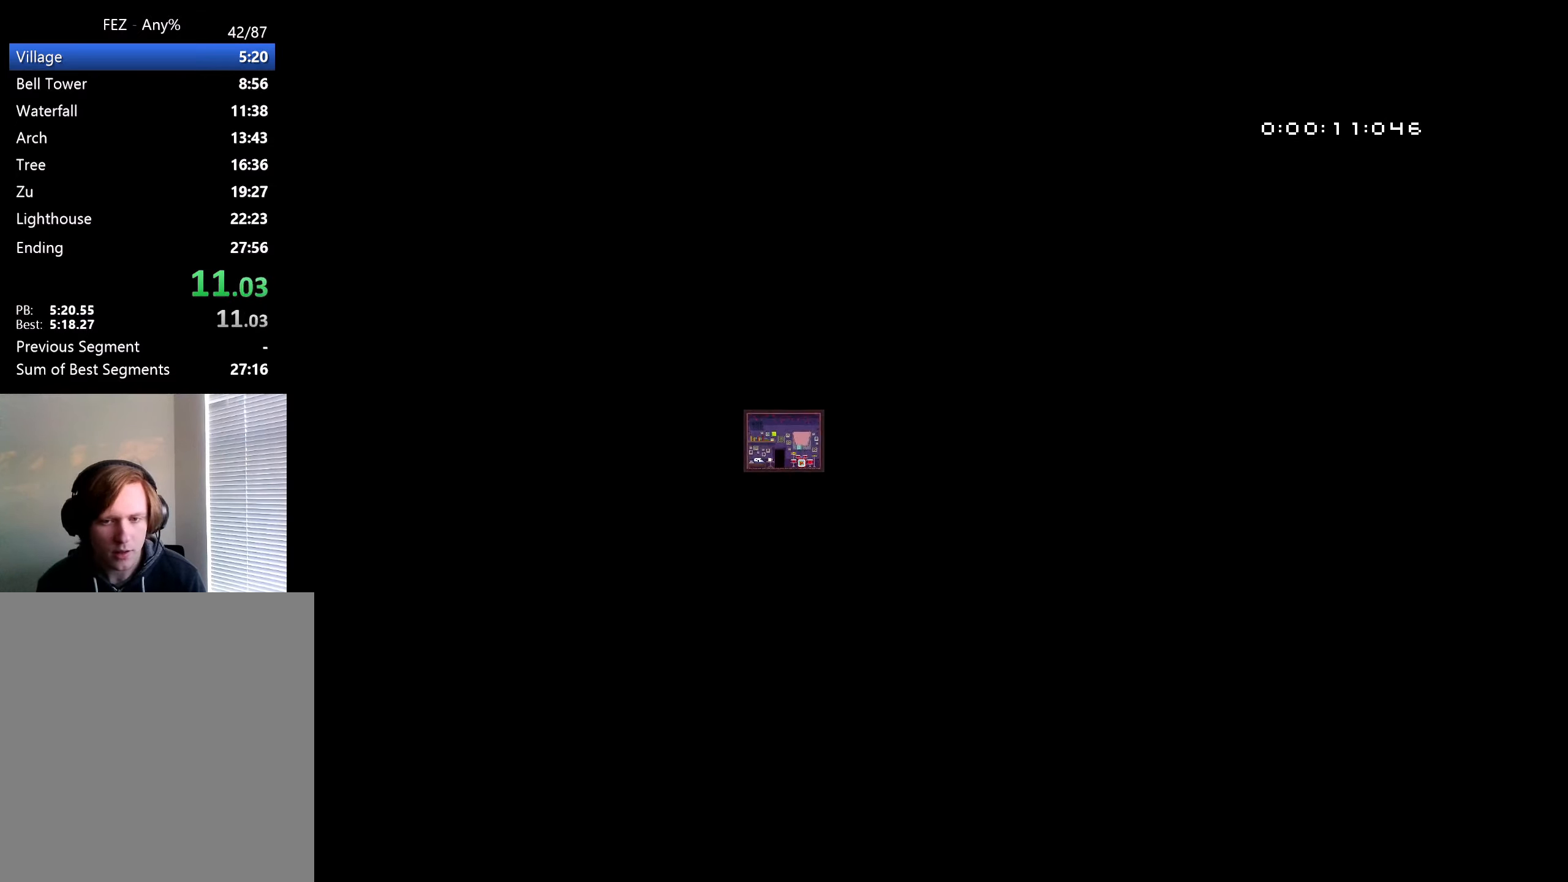
{"buttons": ["DPAD_RIGHT"], "left_stick": "center", "right_stick": "center", "events": []}
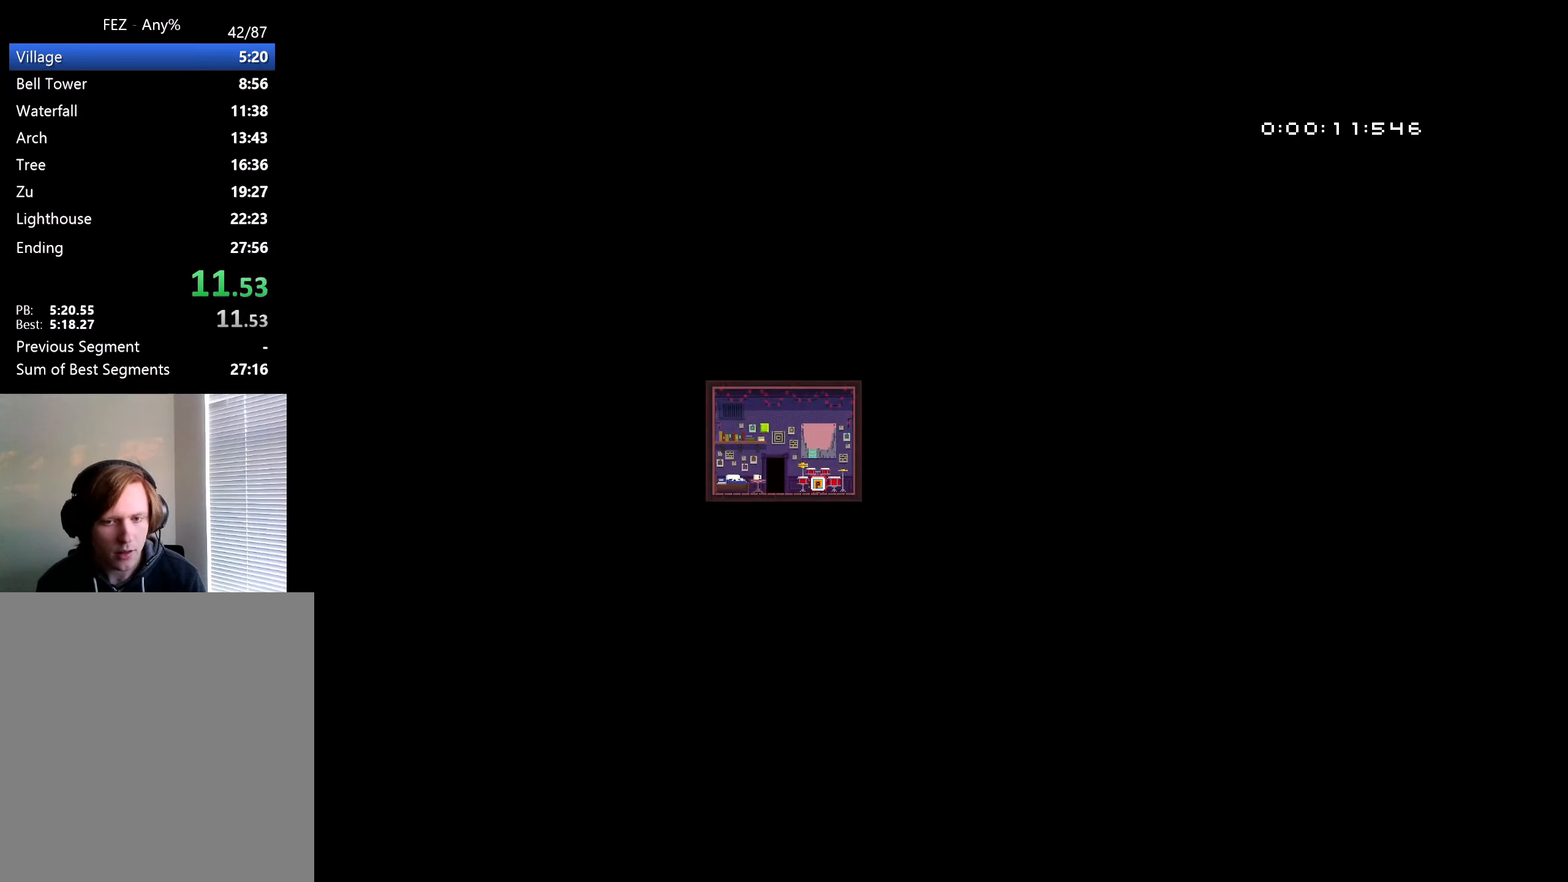
{"buttons": ["DPAD_RIGHT"], "left_stick": "center", "right_stick": "center", "events": [[316, "DPAD_RIGHT", "up"], [500, "DPAD_RIGHT", "down"]]}
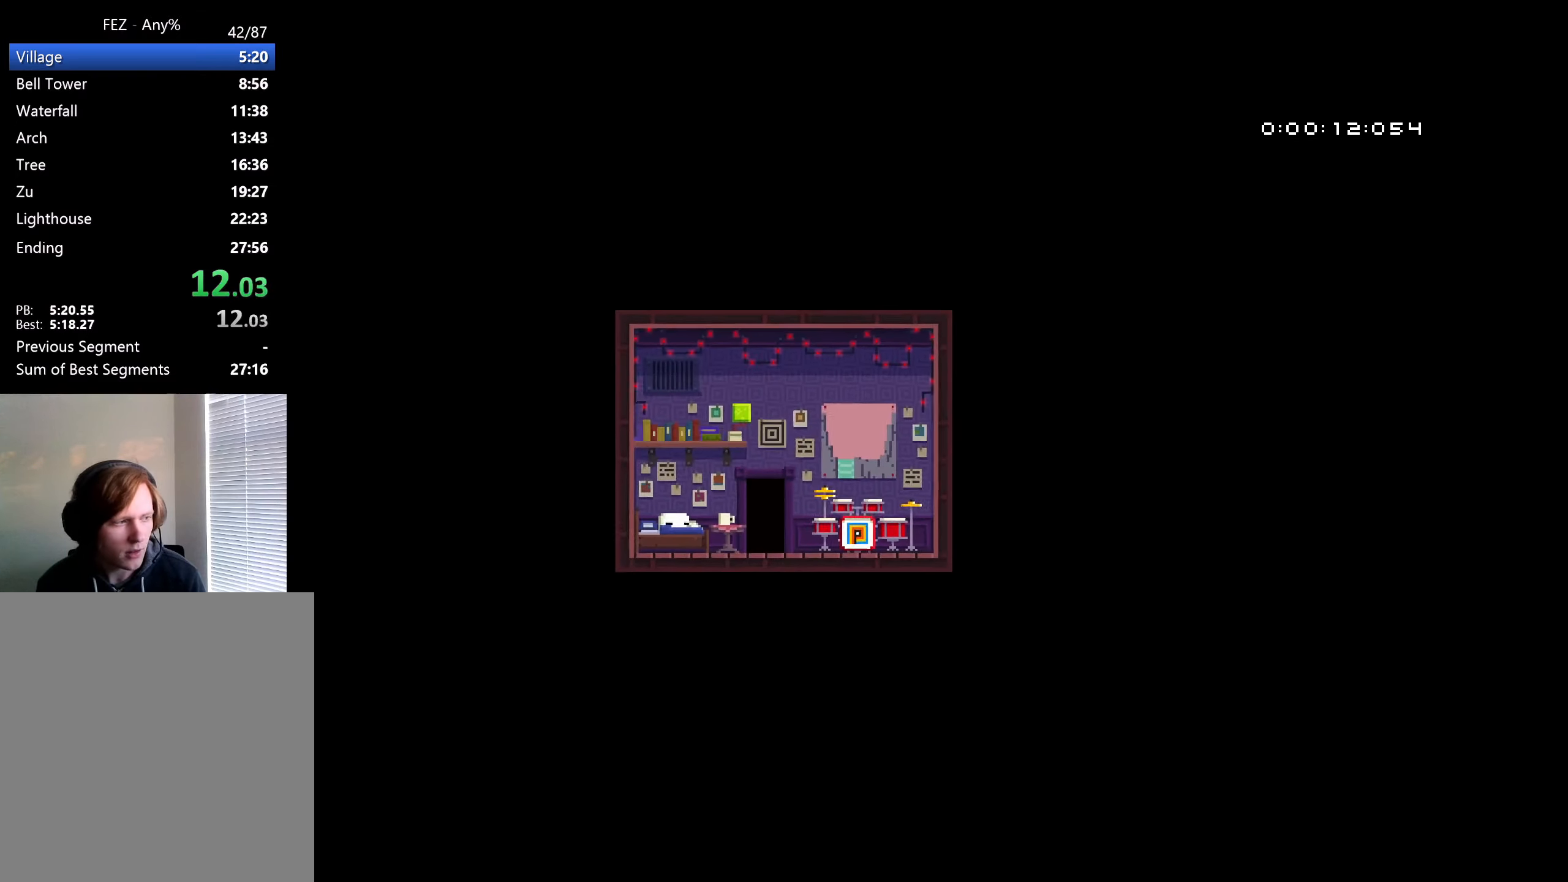
{"buttons": ["DPAD_RIGHT"], "left_stick": "center", "right_stick": "center", "events": []}
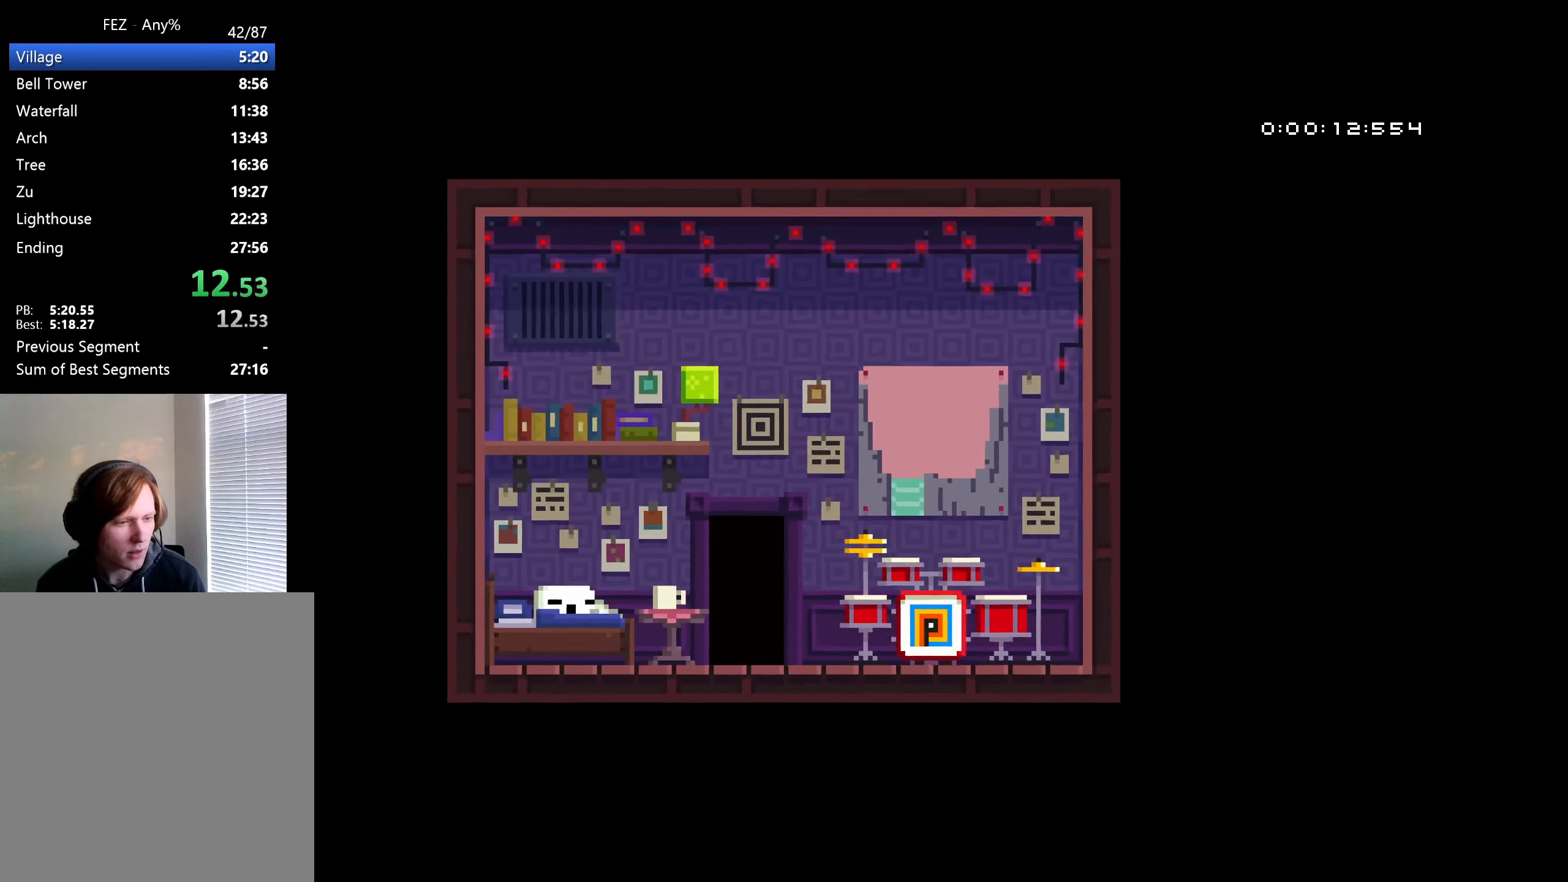
{"buttons": ["DPAD_RIGHT"], "left_stick": "center", "right_stick": "center", "events": []}
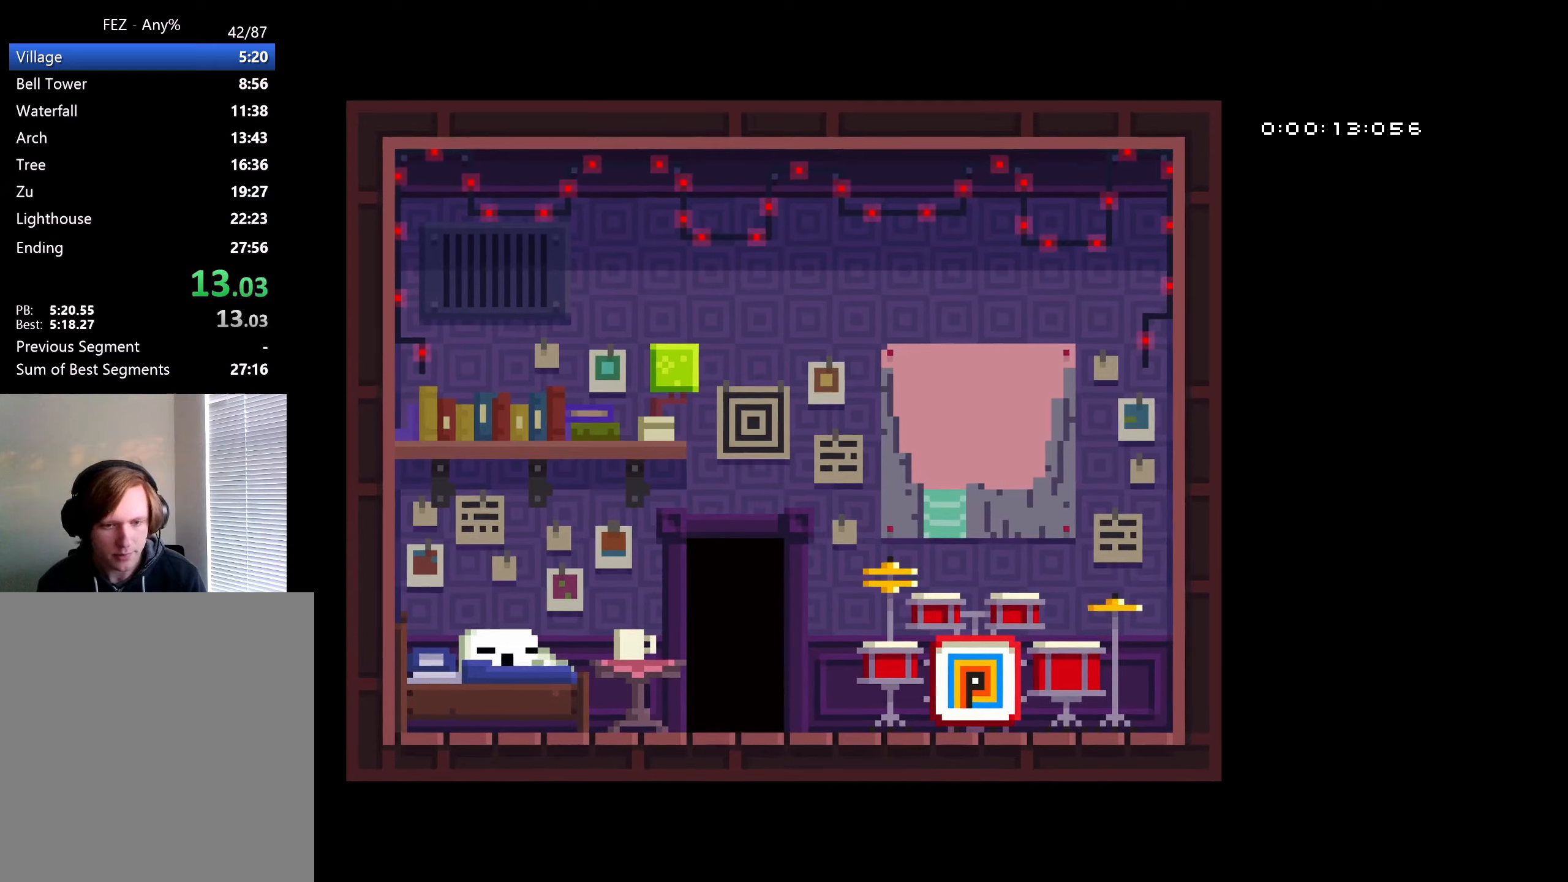
{"buttons": ["DPAD_RIGHT"], "left_stick": "center", "right_stick": "center", "events": []}
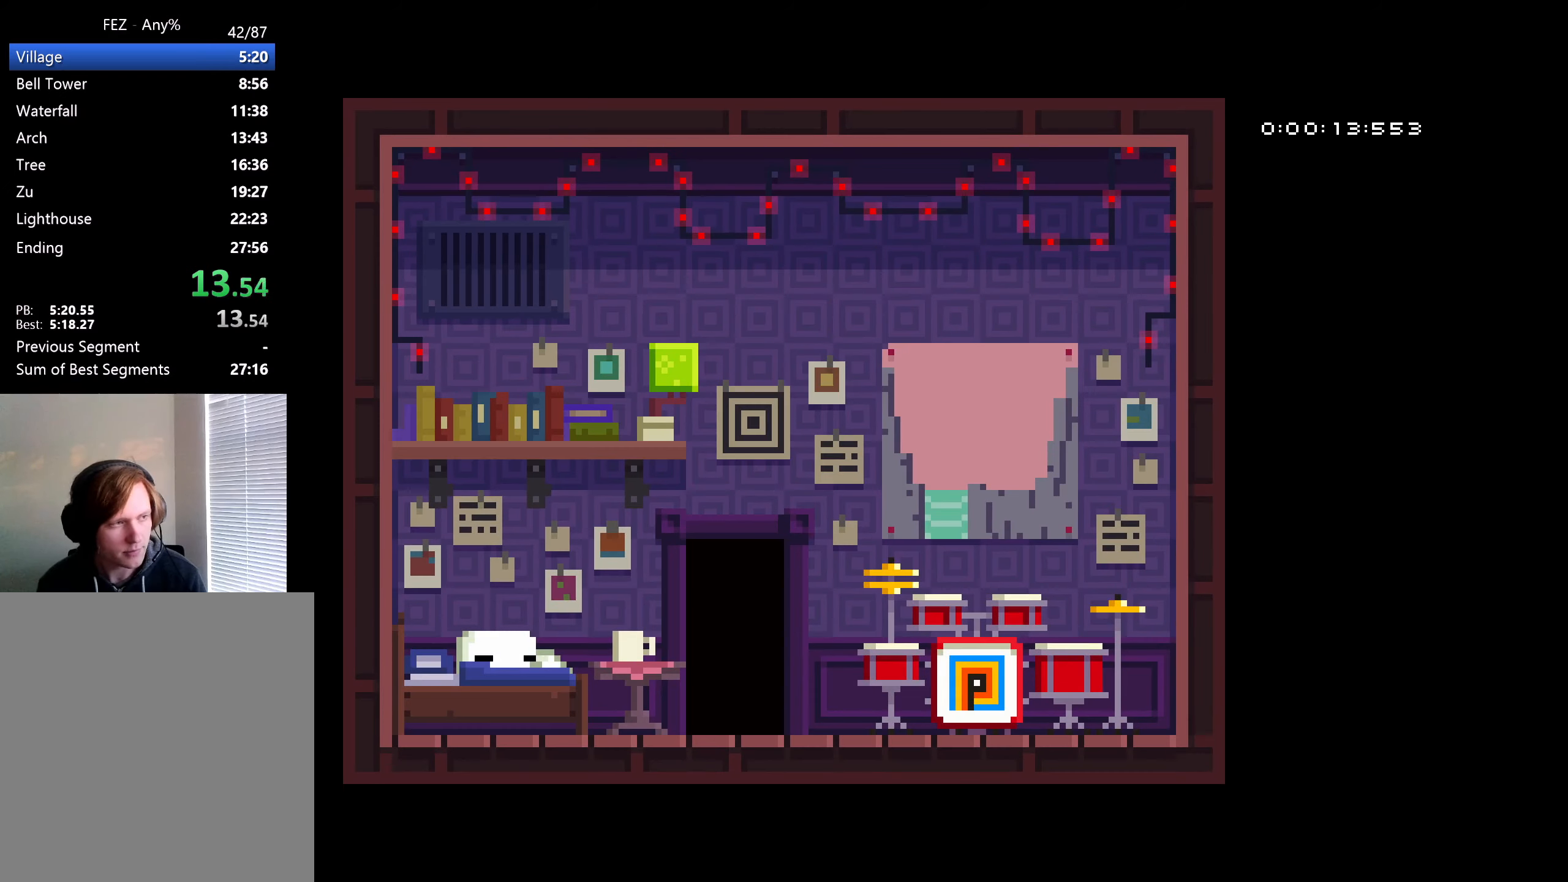
{"buttons": ["DPAD_RIGHT"], "left_stick": "center", "right_stick": "center", "events": []}
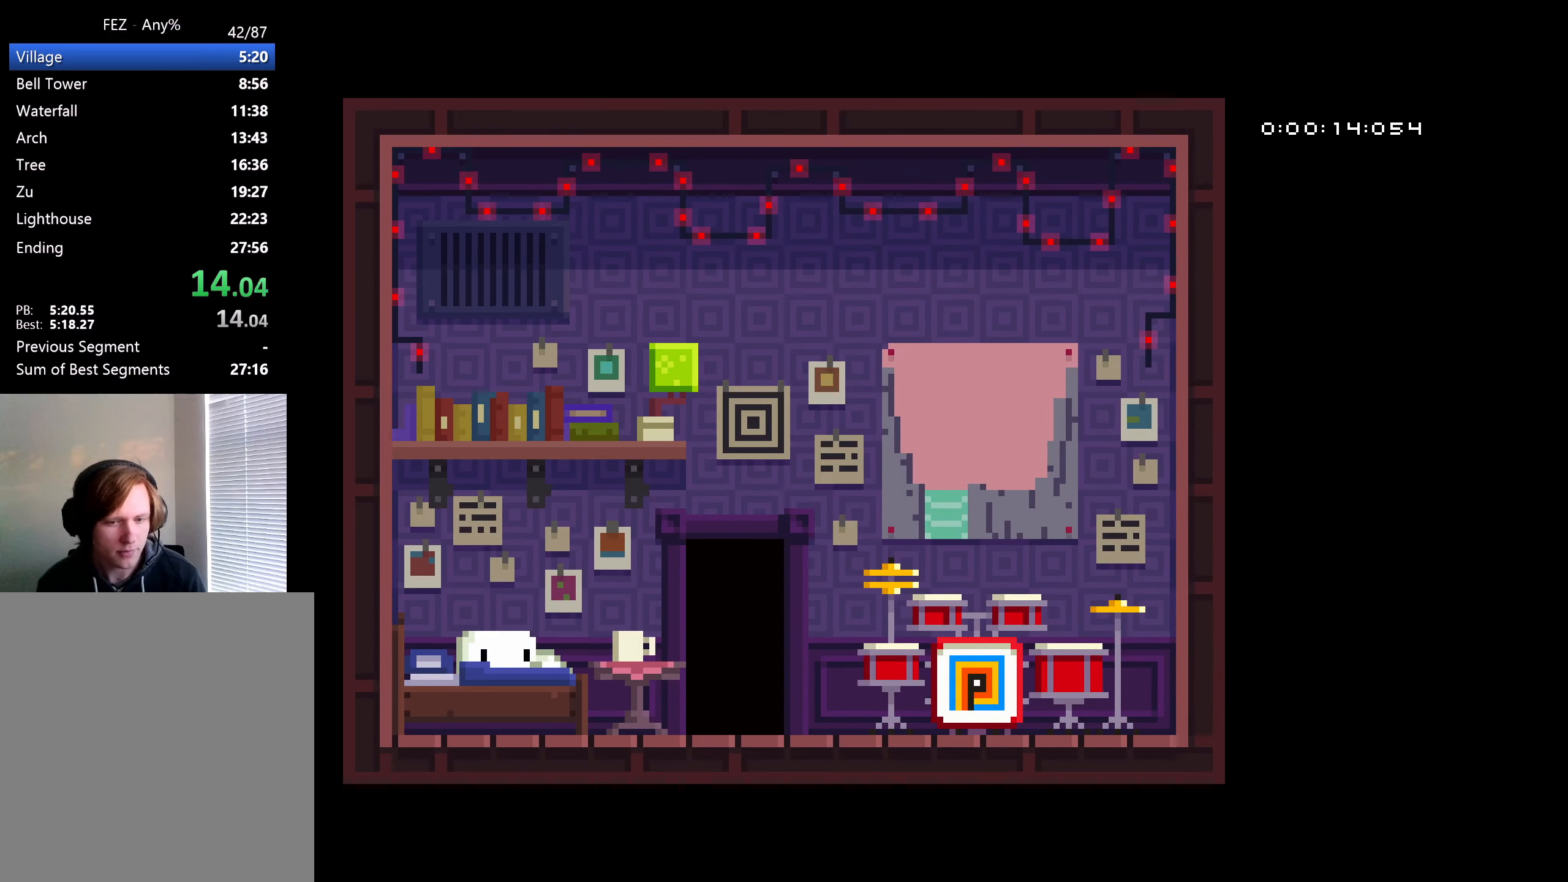
{"buttons": ["DPAD_RIGHT"], "left_stick": "center", "right_stick": "center", "events": []}
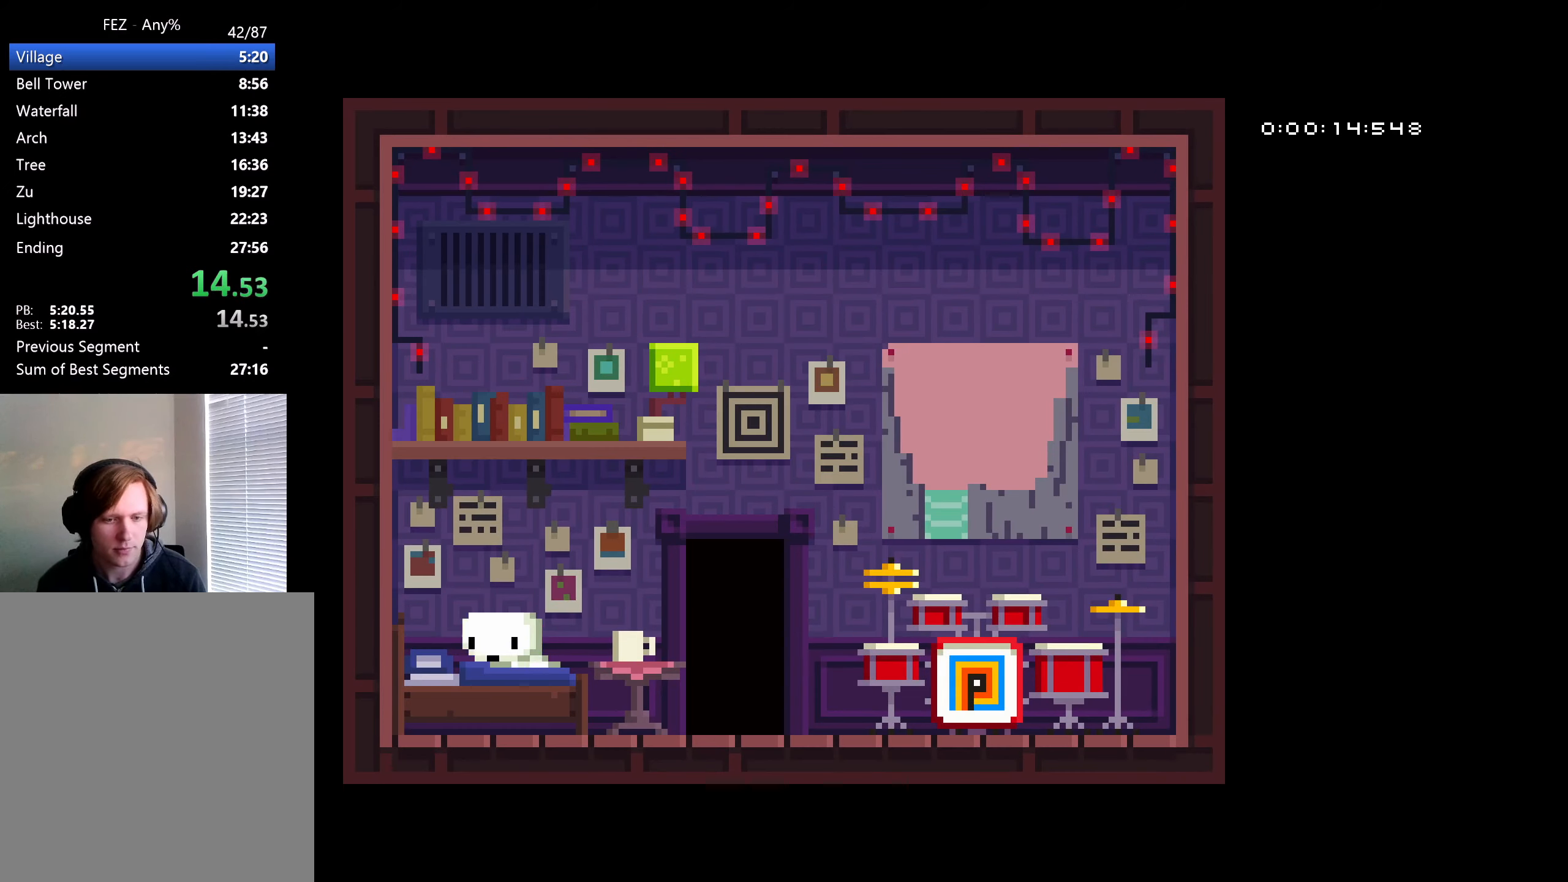
{"buttons": ["DPAD_RIGHT"], "left_stick": "center", "right_stick": "center", "events": []}
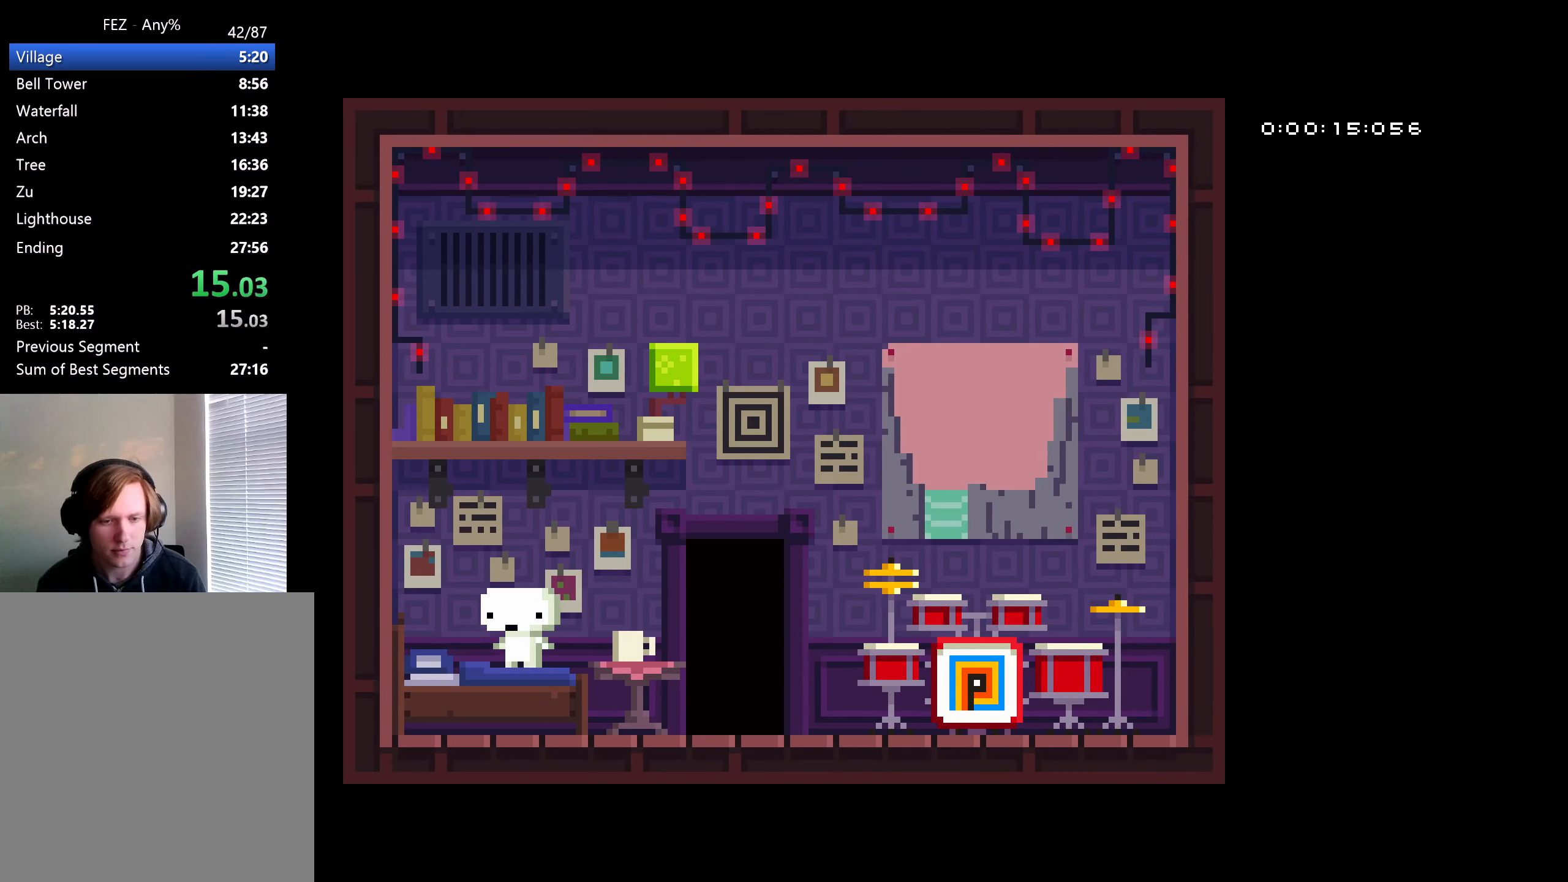
{"buttons": ["DPAD_RIGHT"], "left_stick": "center", "right_stick": "center", "events": []}
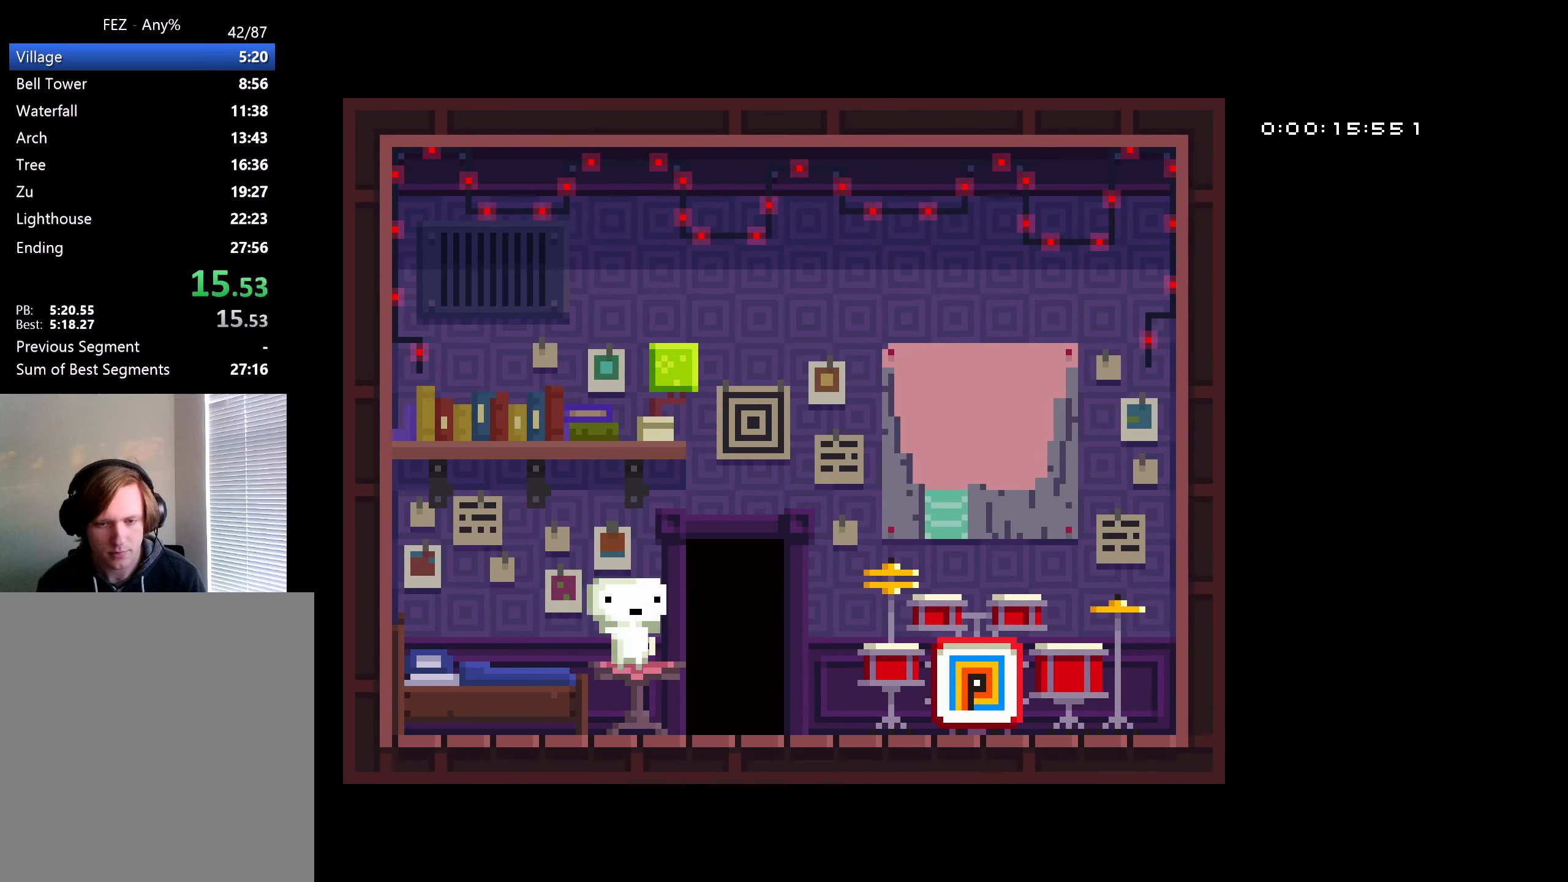
{"buttons": [], "left_stick": "center", "right_stick": "center", "events": [[117, "DPAD_UP", "down"], [133, "DPAD_RIGHT", "up"], [217, "DPAD_UP", "up"], [300, "DPAD_UP", "down"], [350, "DPAD_UP", "up"], [400, "DPAD_UP", "down"], [450, "DPAD_UP", "up"]]}
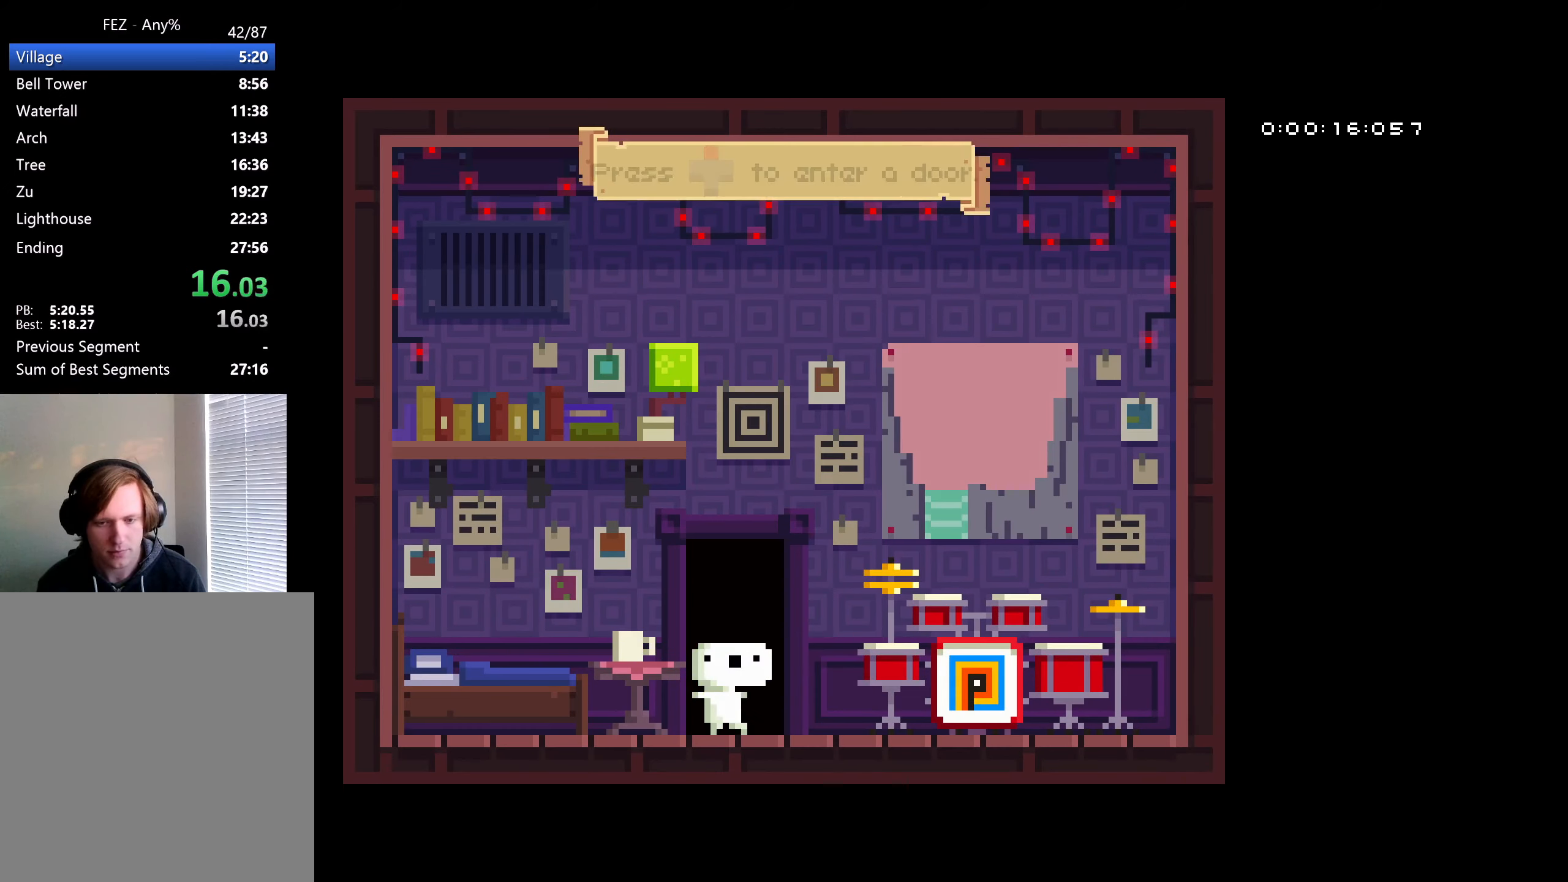
{"buttons": [], "left_stick": "center", "right_stick": "center", "events": [[17, "DPAD_UP", "down"], [50, "DPAD_UP", "up"]]}